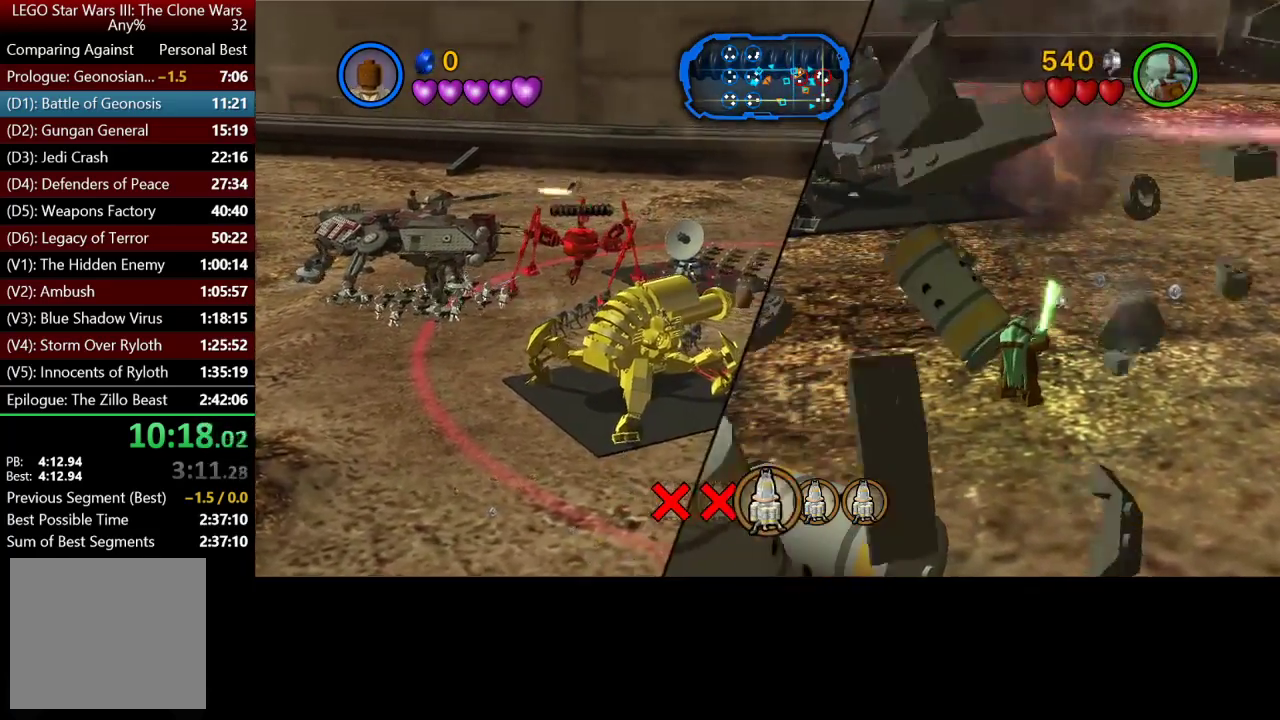
Gameplay with a controller (Xbox layout); each line is a JSON object with the inputs held at the frame after it. "events" lists button and stick changes between this image and that frame as [ms after this image, input, new state], when the widget could be followed in between.
{"buttons": ["X"], "left_stick": "down-right", "right_stick": "center", "events": [[267, "left_stick", "down-right"], [450, "X", "down"]]}
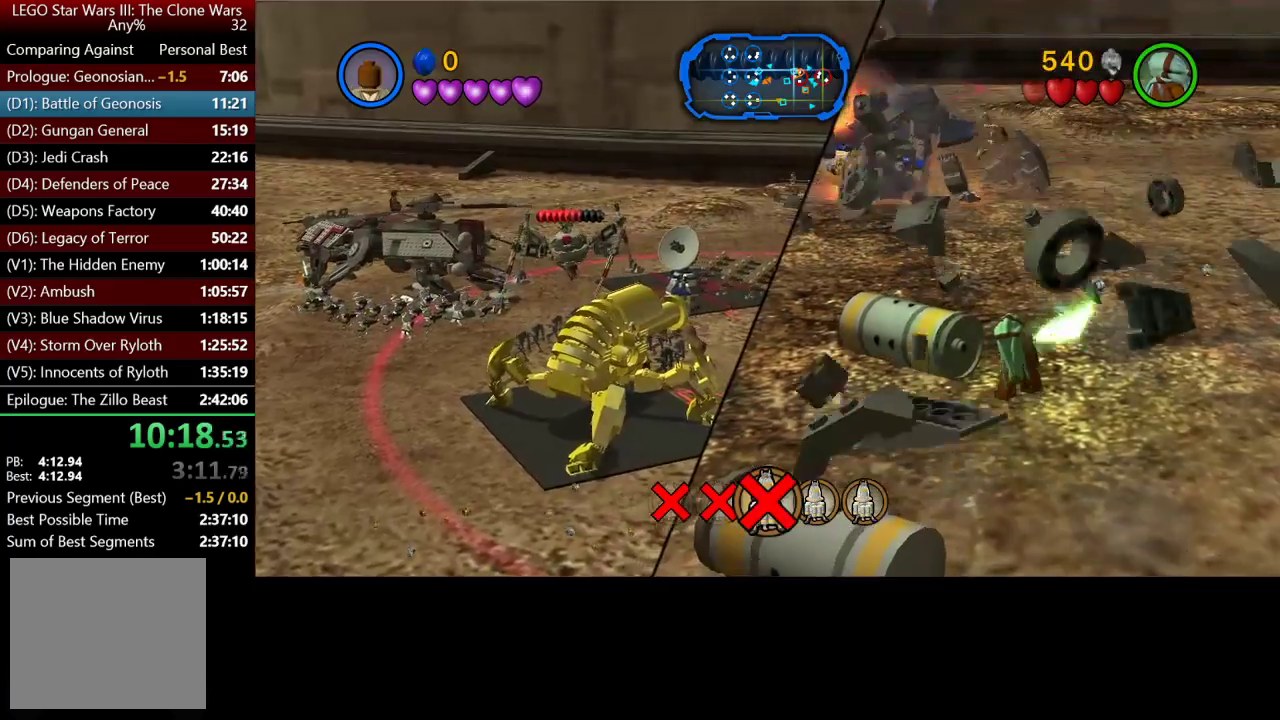
{"buttons": ["X"], "left_stick": "down-right", "right_stick": "center", "events": [[83, "X", "up"], [217, "X", "down"]]}
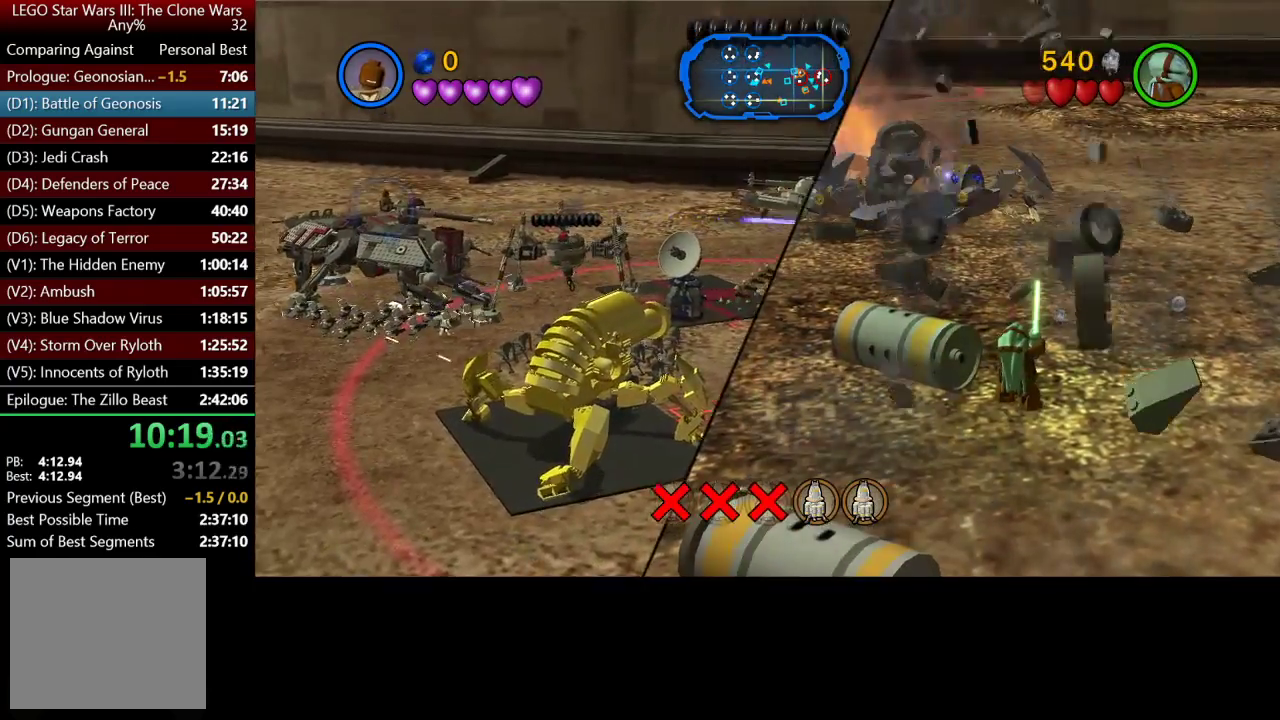
{"buttons": ["X"], "left_stick": "down-right", "right_stick": "center", "events": []}
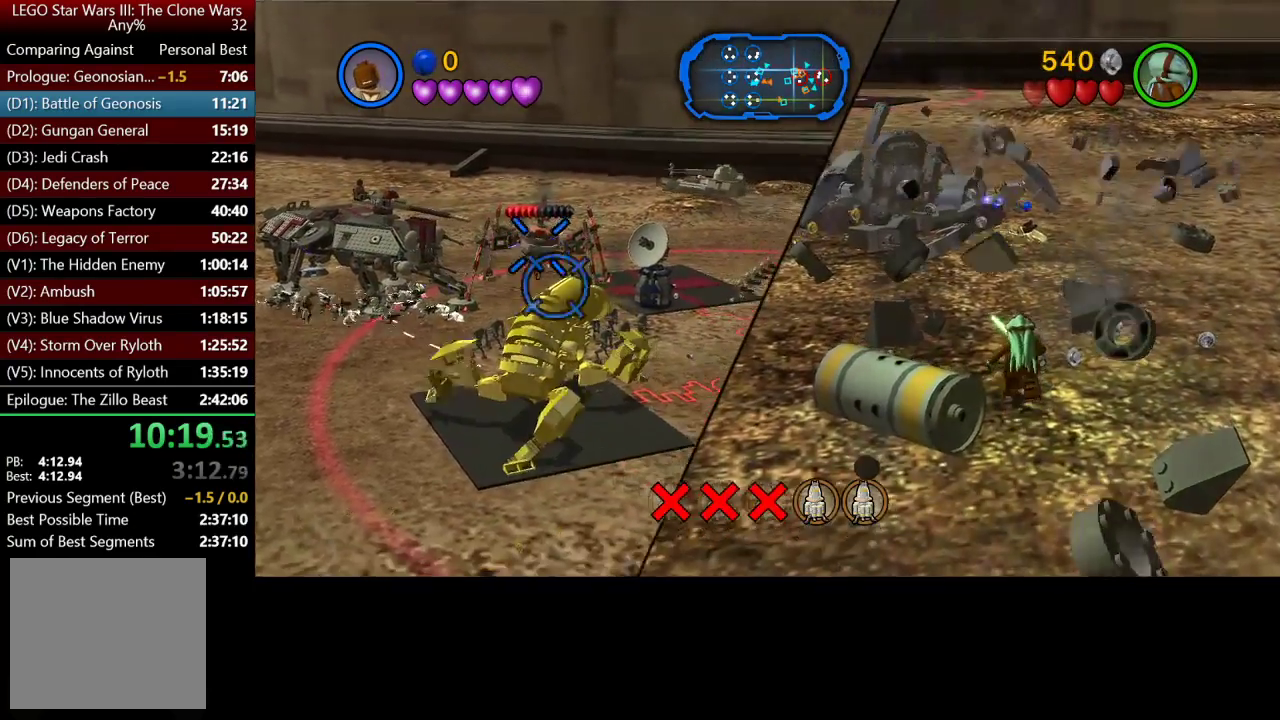
{"buttons": ["X"], "left_stick": "down-right", "right_stick": "center", "events": [[83, "X", "up"], [250, "X", "down"]]}
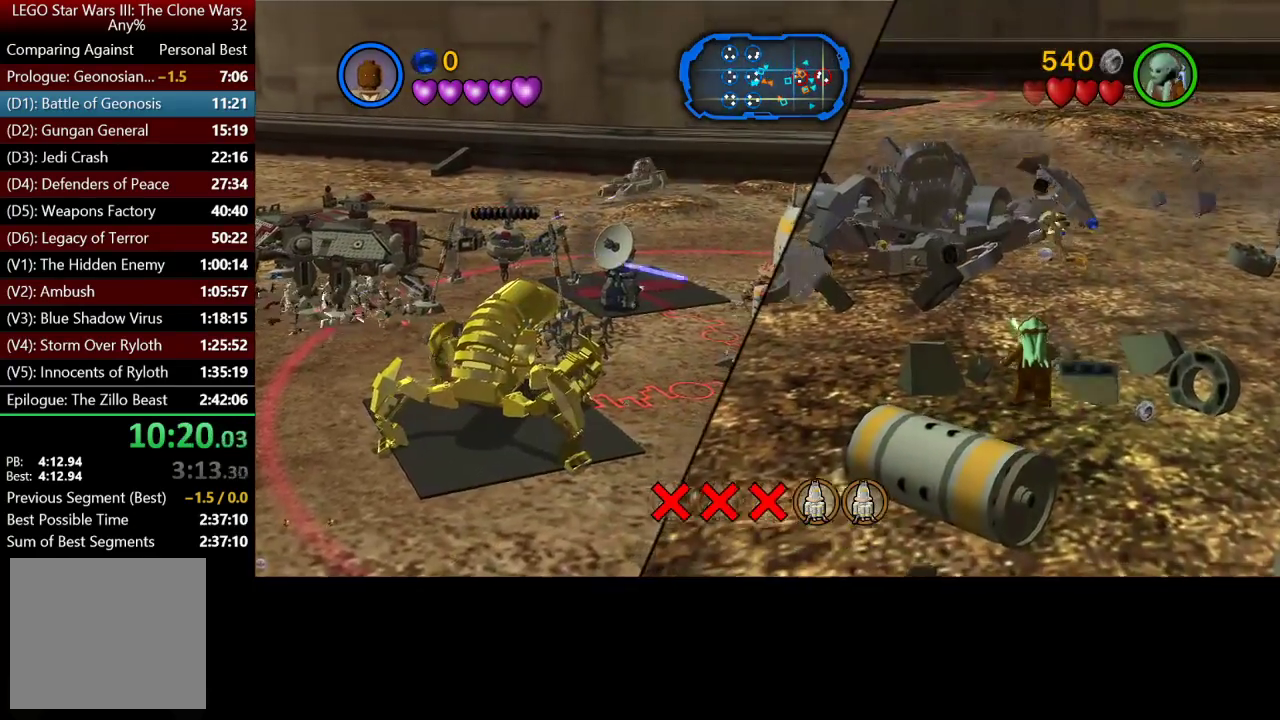
{"buttons": ["X"], "left_stick": "down-right", "right_stick": "center", "events": []}
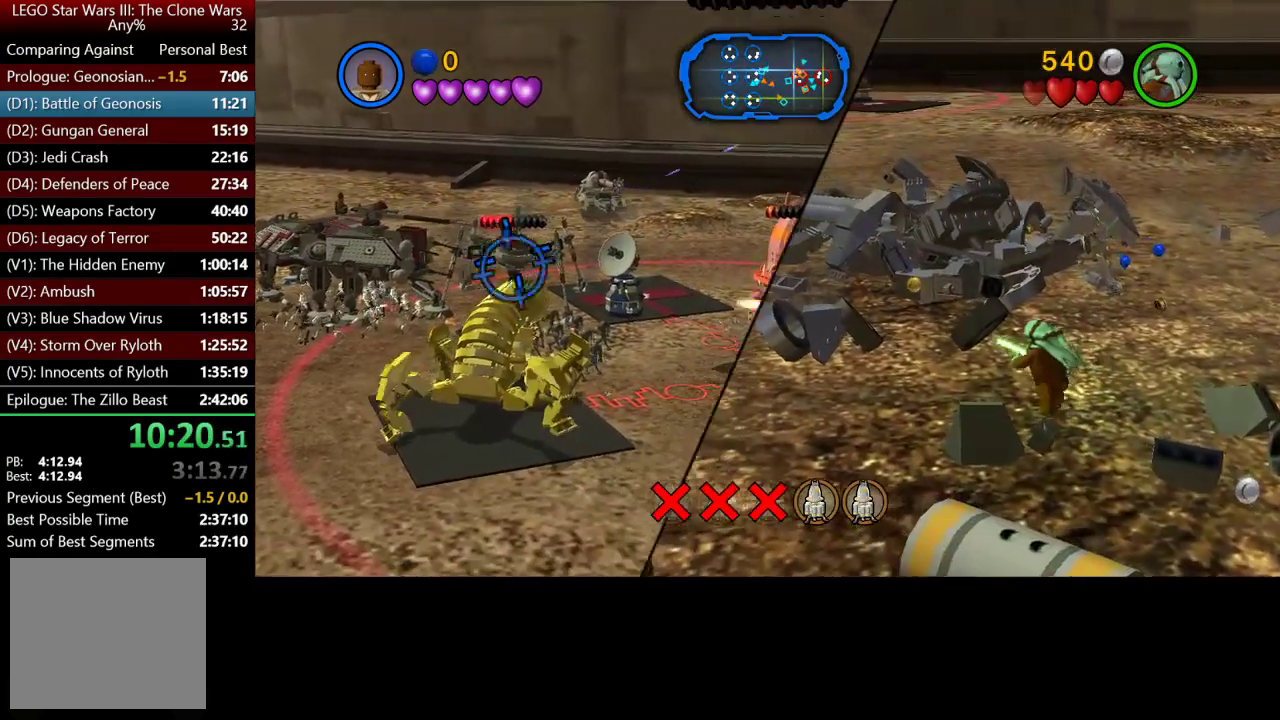
{"buttons": [], "left_stick": "up-right", "right_stick": "center", "events": [[150, "left_stick", "right"], [317, "left_stick", "up-right"], [483, "X", "up"]]}
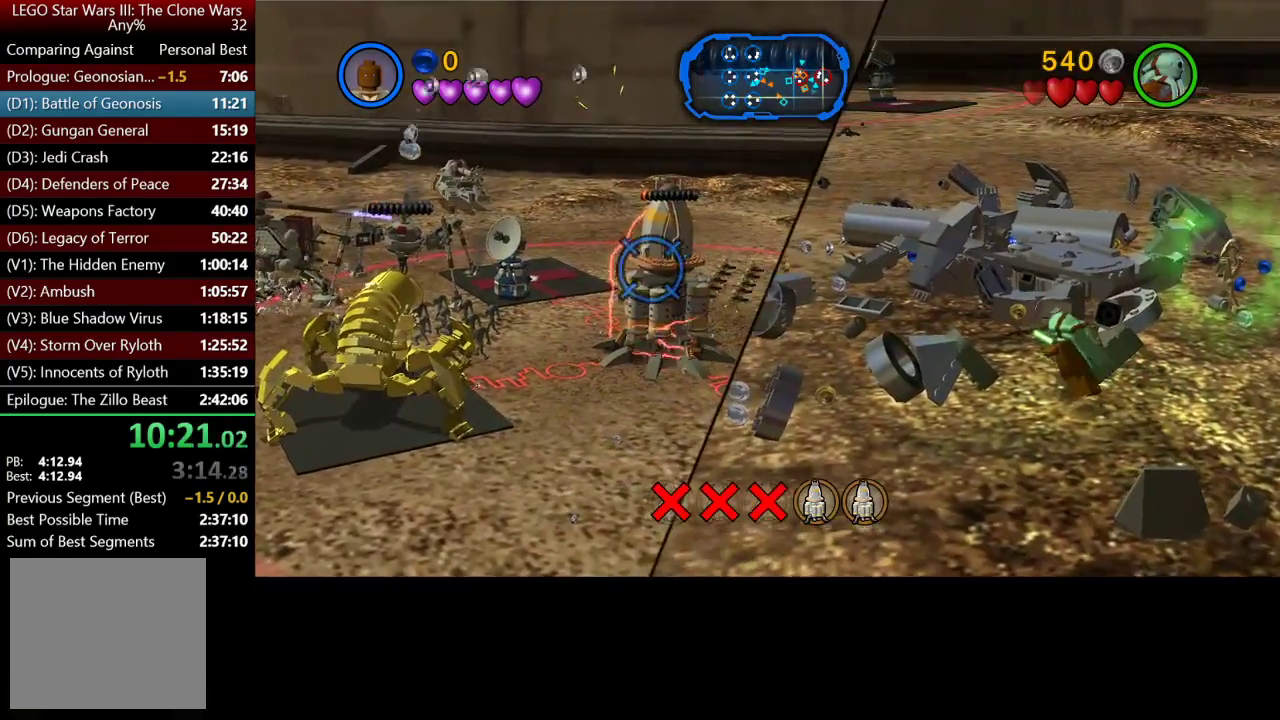
{"buttons": [], "left_stick": "center", "right_stick": "center", "events": [[50, "left_stick", "center"], [83, "X", "down"], [150, "X", "up"]]}
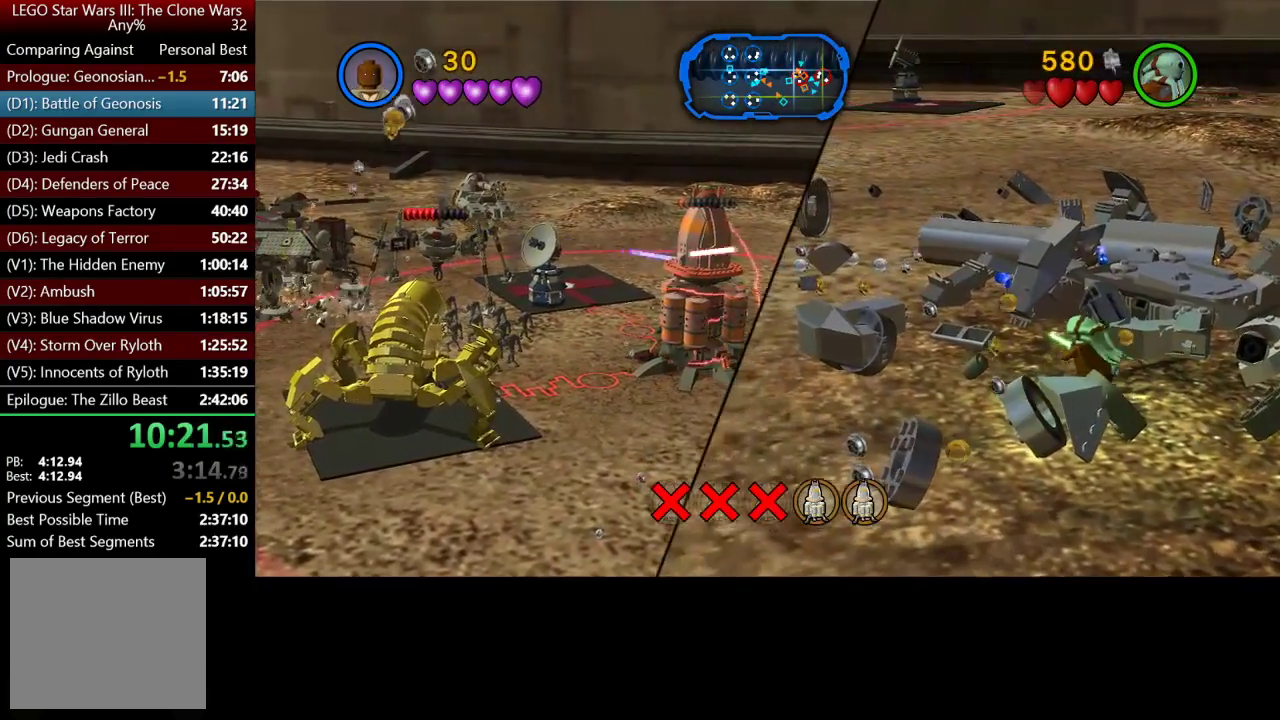
{"buttons": ["X"], "left_stick": "up-right", "right_stick": "center", "events": [[50, "X", "down"], [117, "left_stick", "up-right"], [133, "X", "up"], [450, "X", "down"]]}
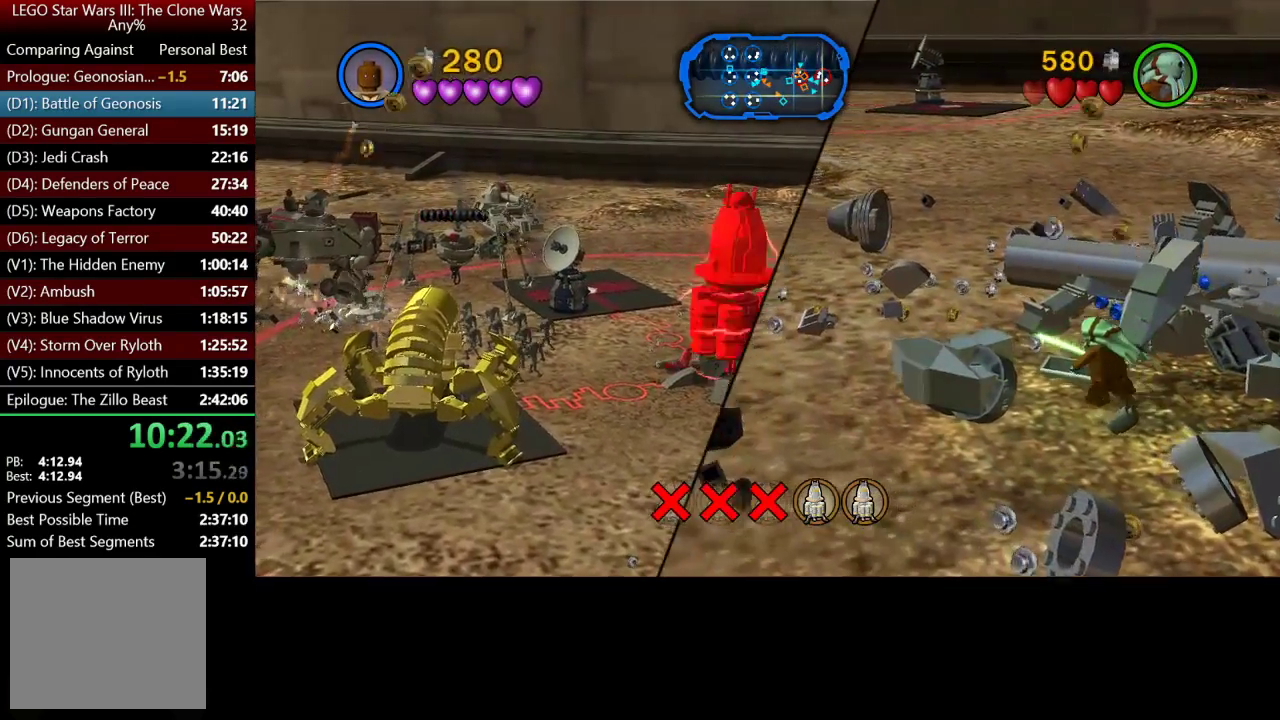
{"buttons": [], "left_stick": "down-right", "right_stick": "center", "events": [[17, "left_stick", "right"], [50, "X", "up"], [183, "left_stick", "down-right"]]}
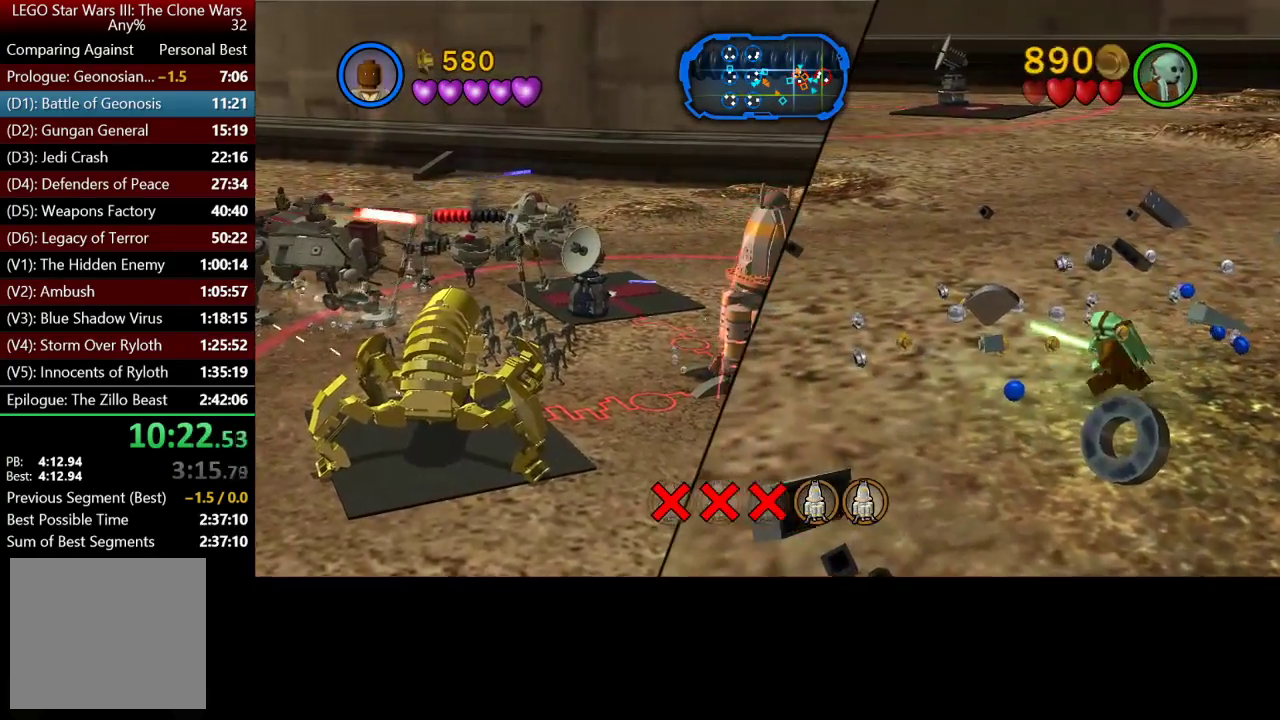
{"buttons": ["X"], "left_stick": "right", "right_stick": "center", "events": [[50, "X", "down"], [117, "X", "up"], [217, "X", "down"], [350, "X", "up"], [383, "left_stick", "right"], [450, "X", "down"]]}
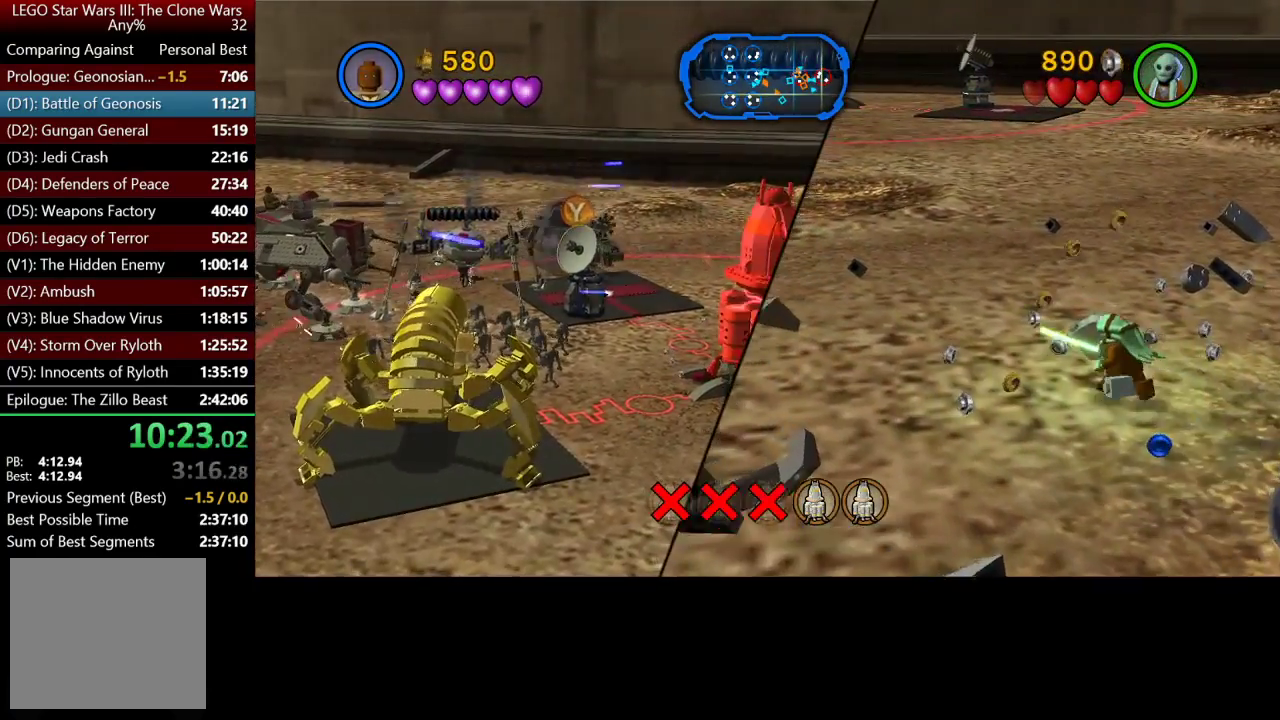
{"buttons": ["X"], "left_stick": "down-right", "right_stick": "center", "events": [[83, "X", "up"], [83, "left_stick", "down-right"], [183, "X", "down"], [317, "X", "up"], [383, "X", "down"]]}
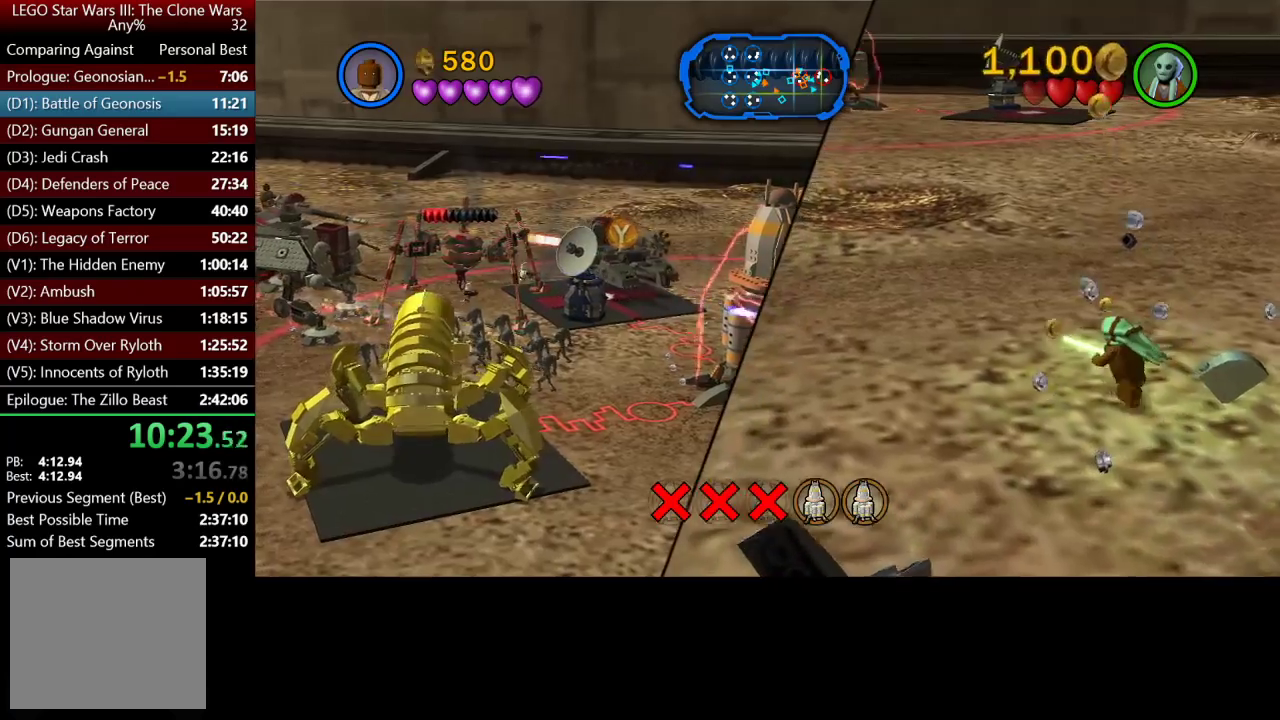
{"buttons": [], "left_stick": "down-right", "right_stick": "center", "events": [[17, "X", "up"], [117, "X", "down"], [117, "left_stick", "right"], [217, "X", "up"], [317, "X", "down"], [450, "X", "up"], [483, "left_stick", "down-right"]]}
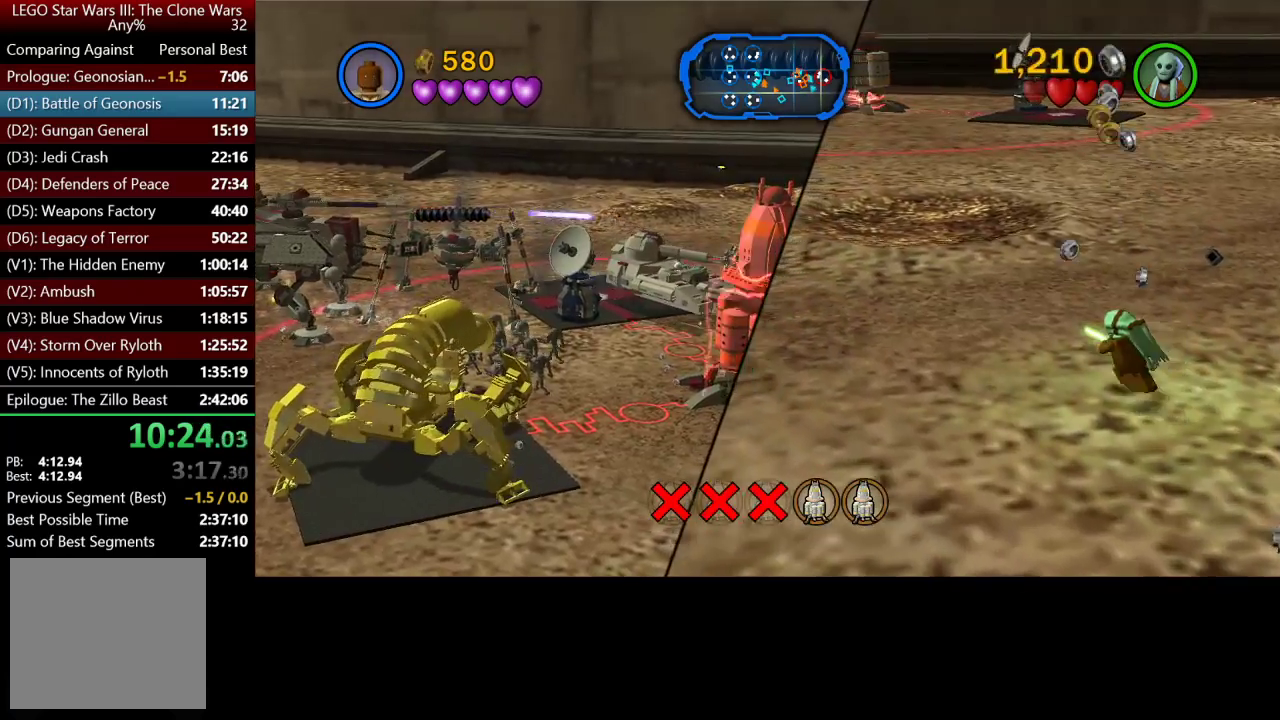
{"buttons": [], "left_stick": "down-right", "right_stick": "center", "events": [[50, "X", "down"], [117, "X", "up"], [217, "X", "down"], [483, "X", "up"]]}
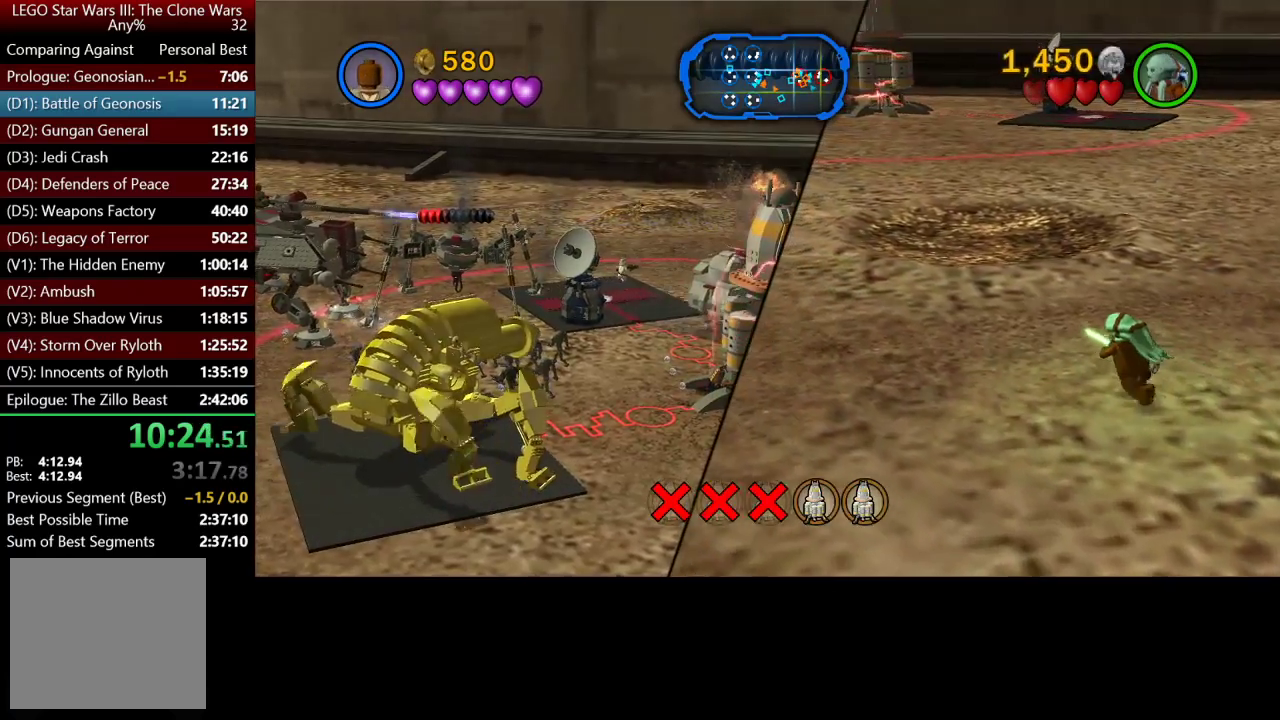
{"buttons": ["X"], "left_stick": "down-right", "right_stick": "center", "events": [[250, "X", "down"], [350, "X", "up"], [483, "X", "down"]]}
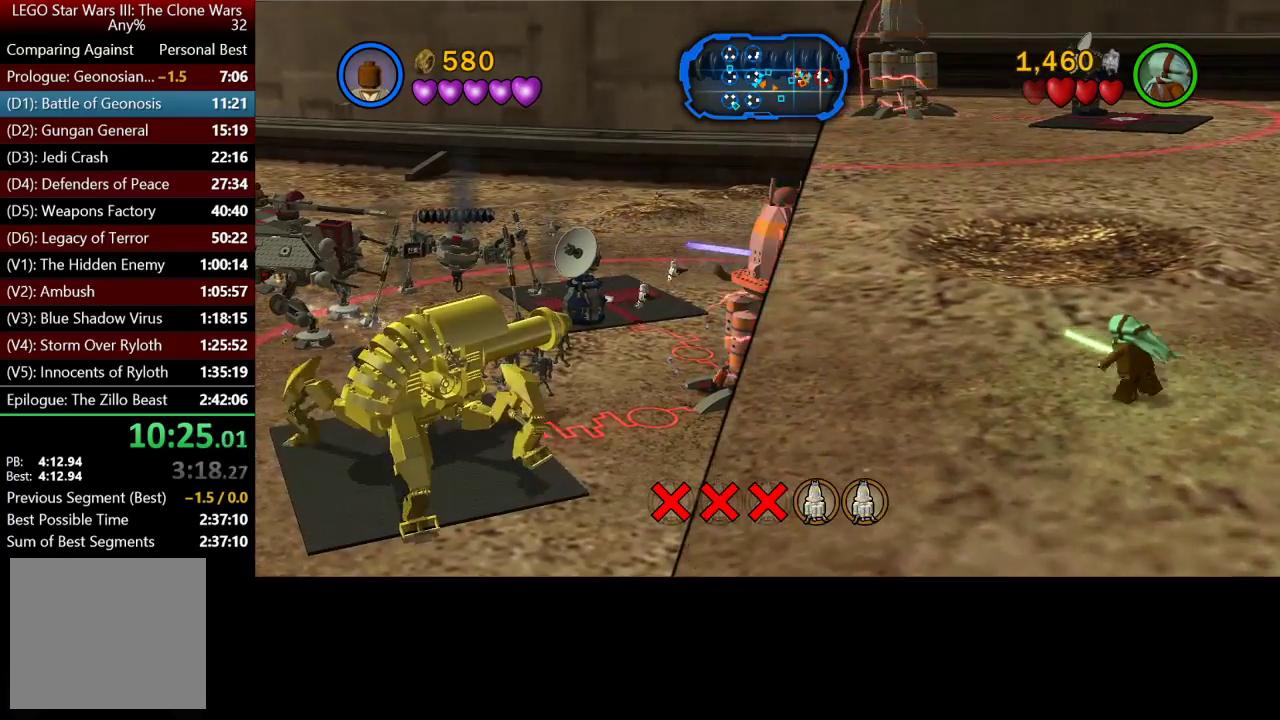
{"buttons": [], "left_stick": "right", "right_stick": "center", "events": [[117, "X", "up"], [217, "X", "down"], [350, "X", "up"], [450, "left_stick", "right"]]}
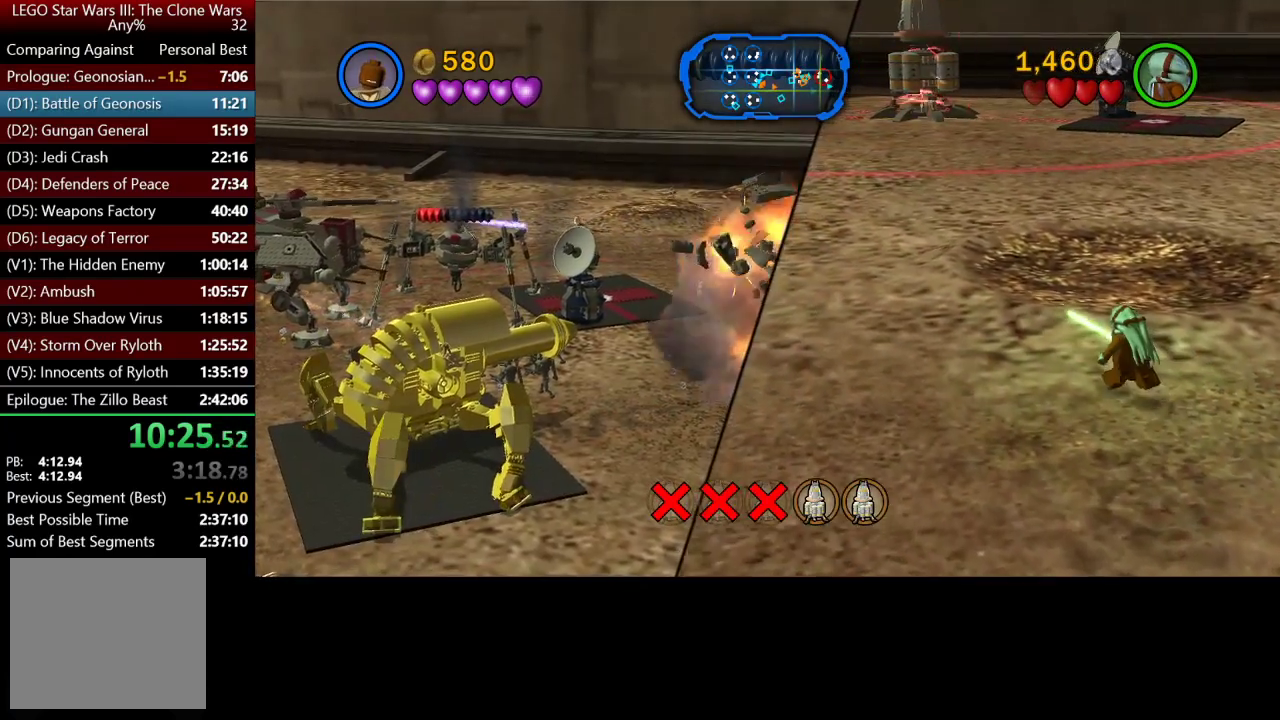
{"buttons": [], "left_stick": "up-right", "right_stick": "center", "events": [[350, "left_stick", "up-right"]]}
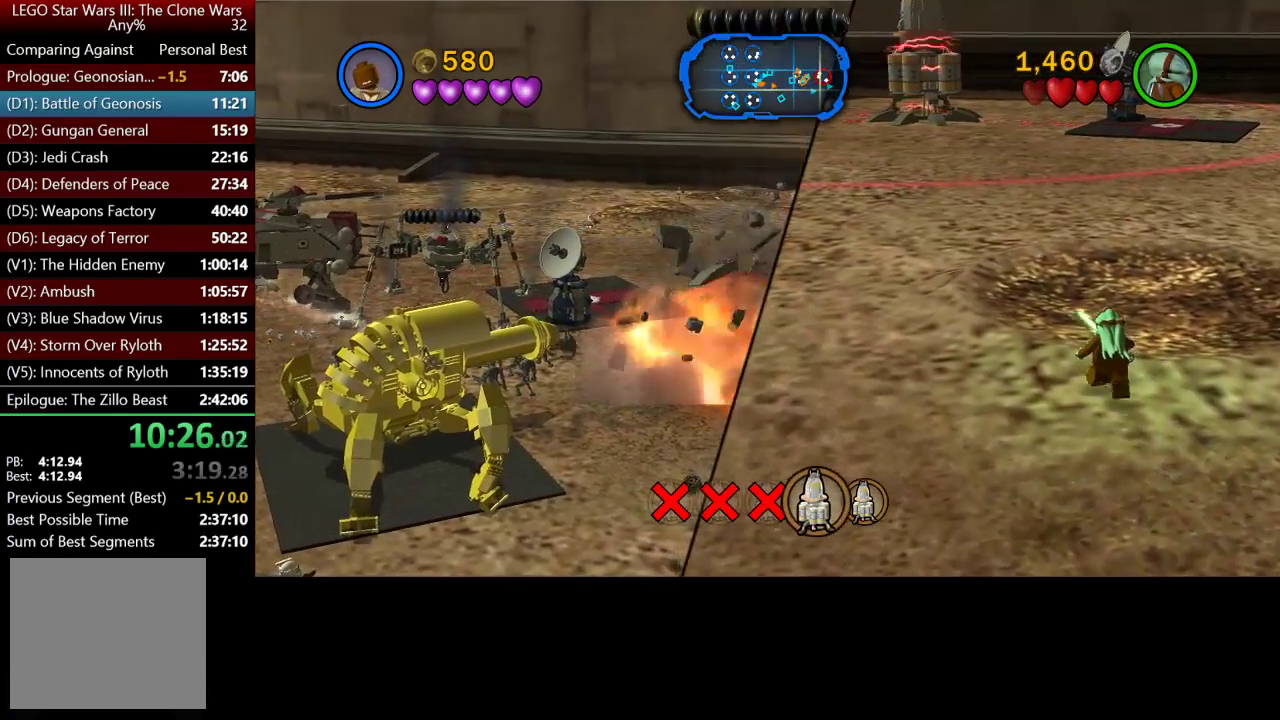
{"buttons": [], "left_stick": "up", "right_stick": "center", "events": [[167, "left_stick", "up"]]}
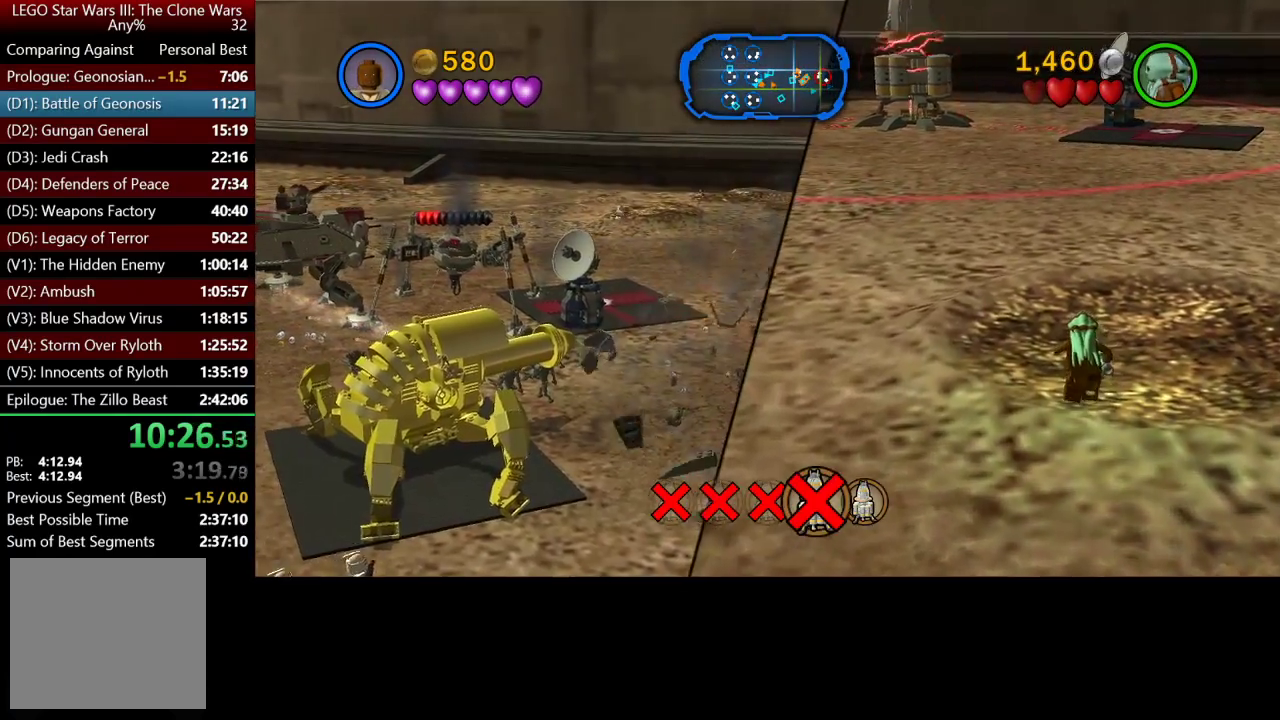
{"buttons": [], "left_stick": "up-right", "right_stick": "center", "events": [[183, "left_stick", "up-right"]]}
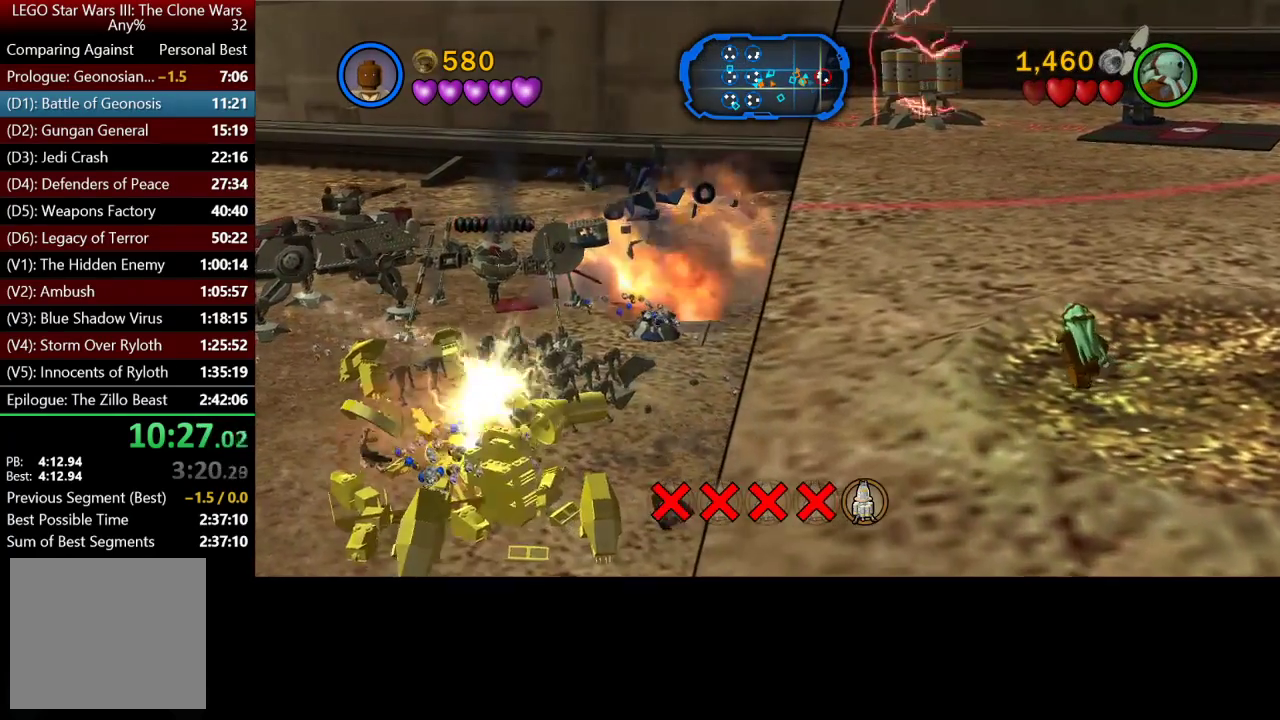
{"buttons": [], "left_stick": "up-right", "right_stick": "center", "events": [[217, "left_stick", "right"], [283, "left_stick", "up-right"]]}
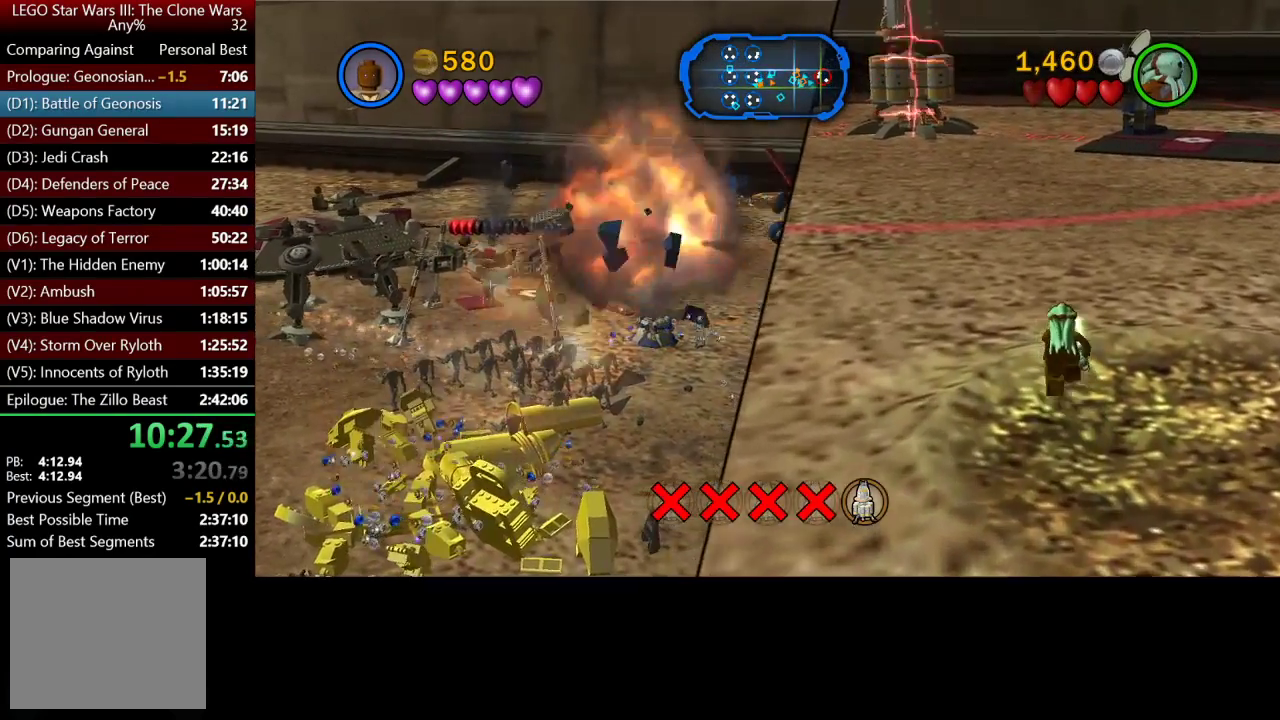
{"buttons": [], "left_stick": "up-right", "right_stick": "center", "events": []}
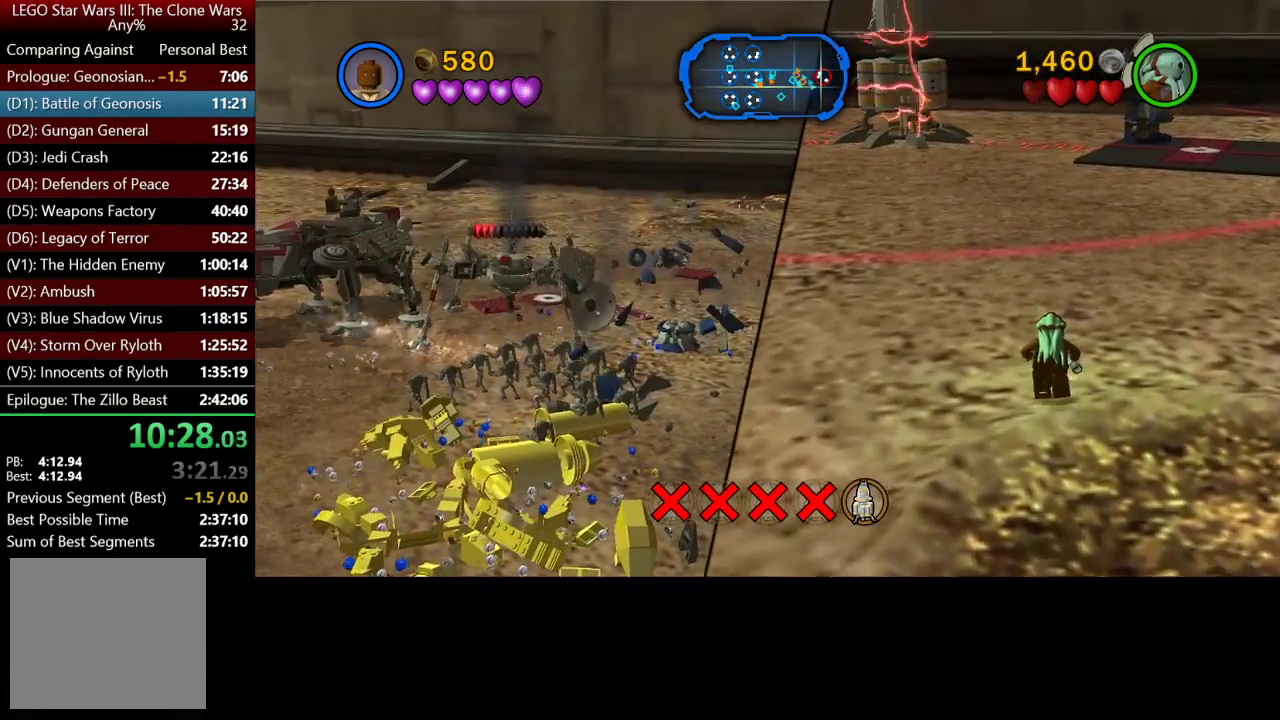
{"buttons": [], "left_stick": "up-right", "right_stick": "center", "events": []}
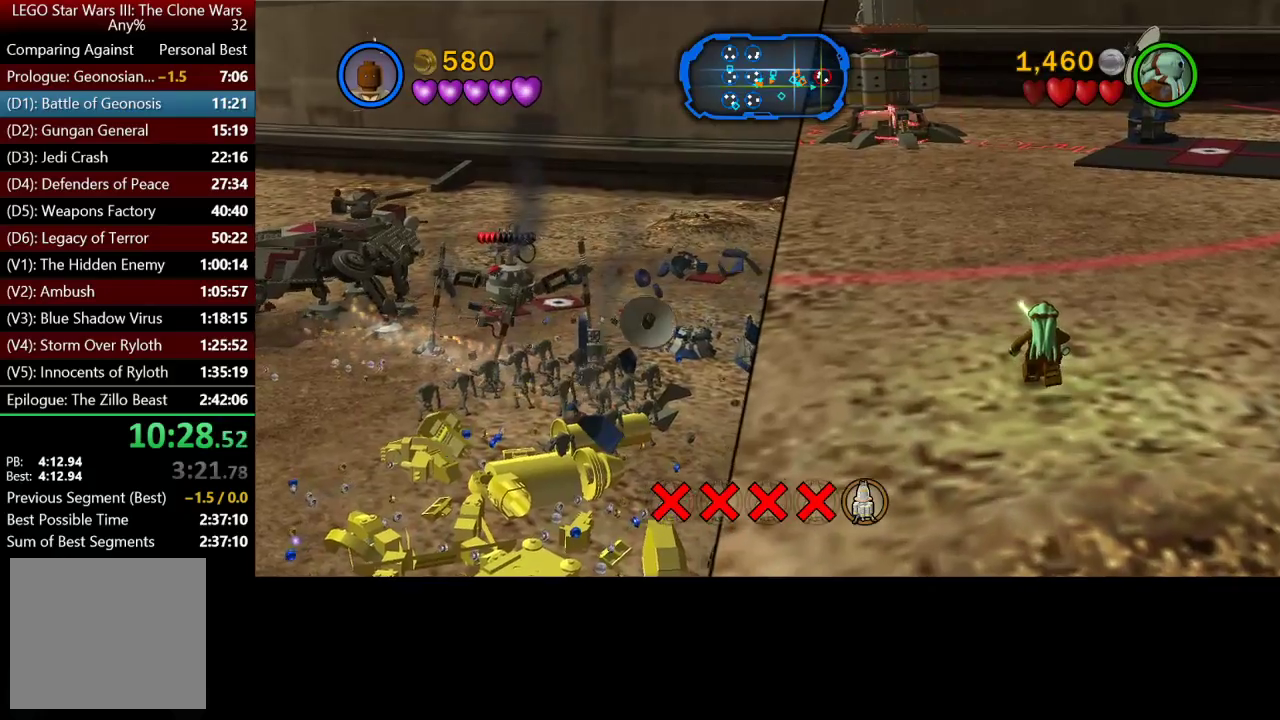
{"buttons": [], "left_stick": "up-right", "right_stick": "center", "events": []}
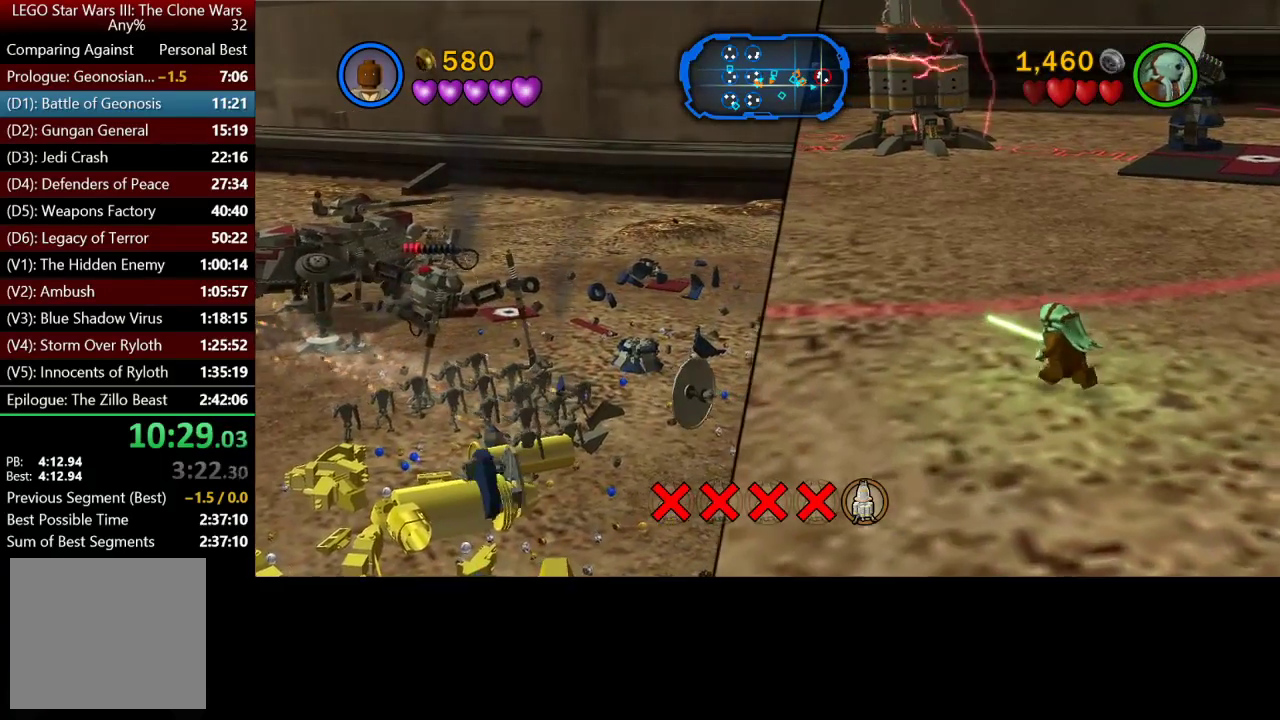
{"buttons": [], "left_stick": "right", "right_stick": "center", "events": [[333, "left_stick", "right"]]}
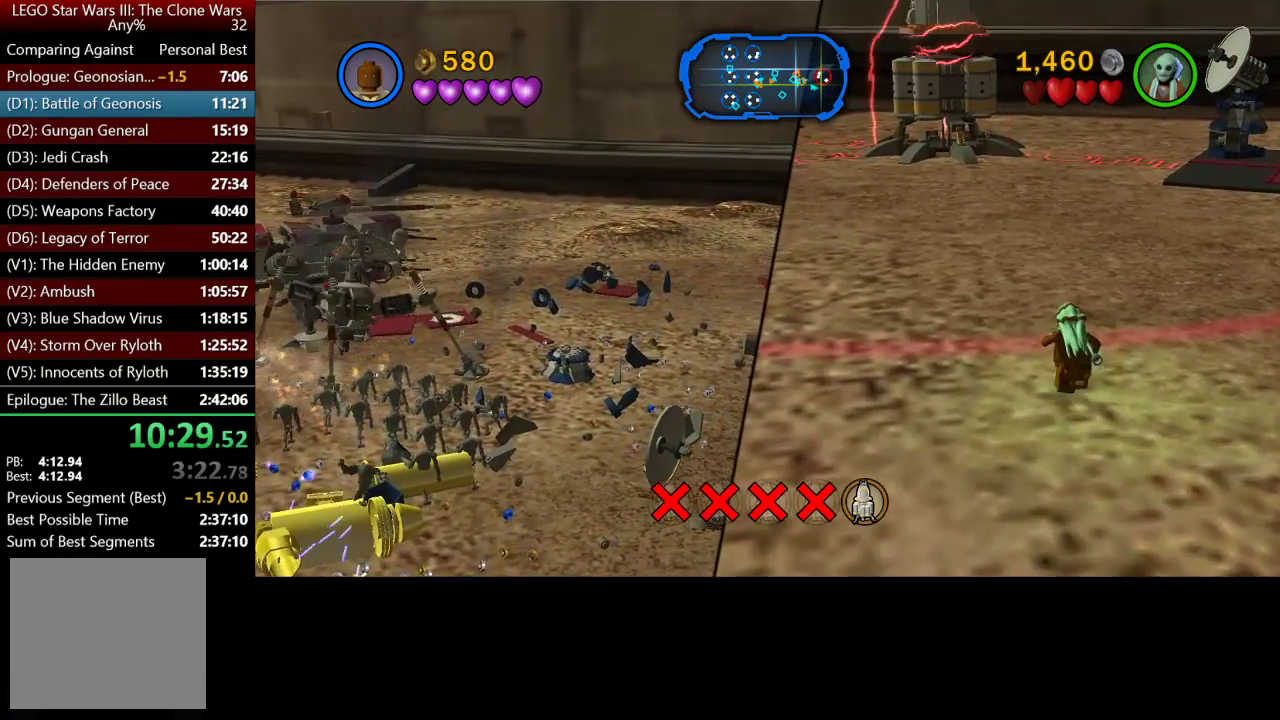
{"buttons": [], "left_stick": "right", "right_stick": "center", "events": [[83, "X", "down"], [217, "X", "up"]]}
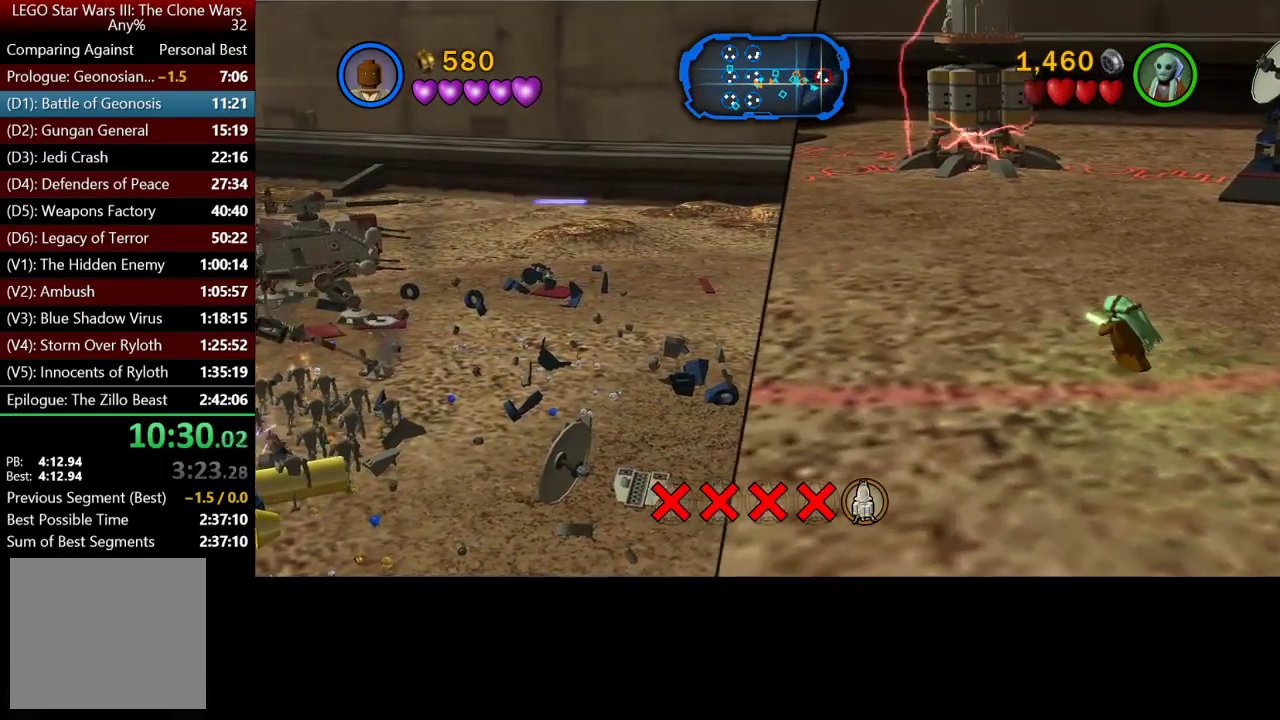
{"buttons": [], "left_stick": "right", "right_stick": "center", "events": [[17, "X", "down"], [83, "X", "up"], [217, "X", "down"], [283, "X", "up"], [350, "X", "down"], [417, "X", "up"]]}
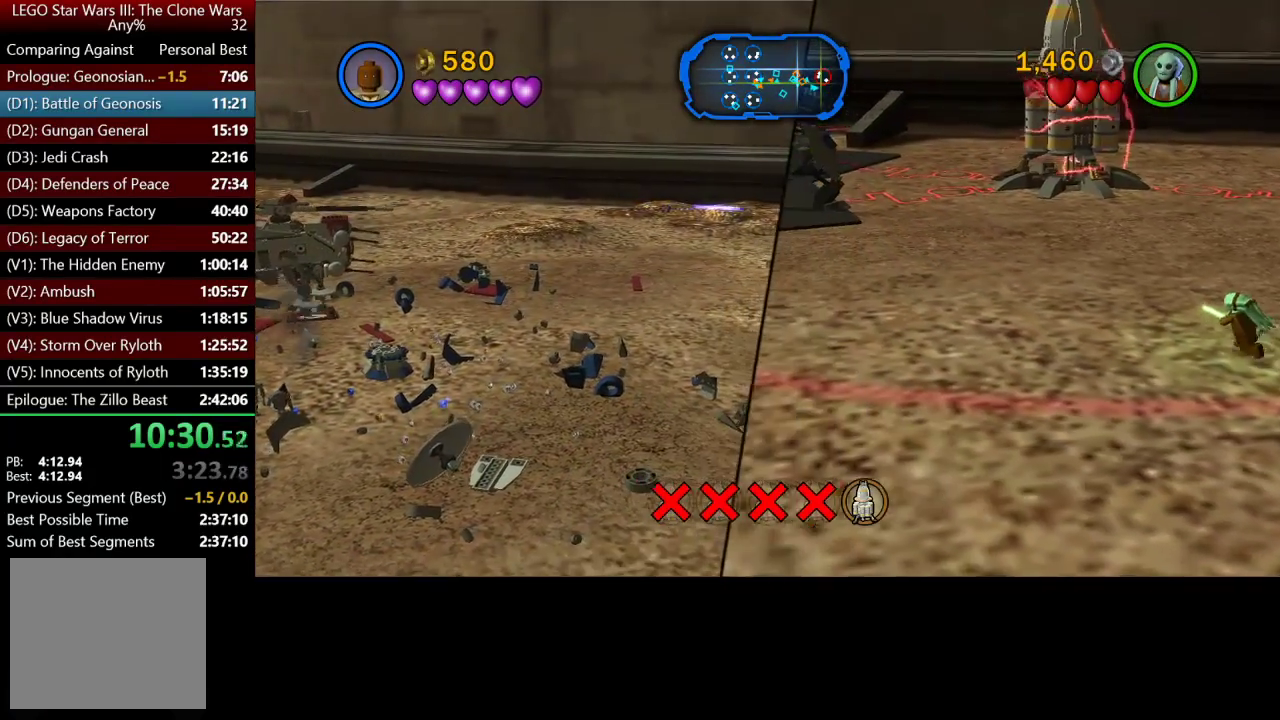
{"buttons": ["X"], "left_stick": "right", "right_stick": "center", "events": [[50, "X", "down"], [117, "X", "up"], [283, "X", "down"], [350, "X", "up"], [483, "X", "down"]]}
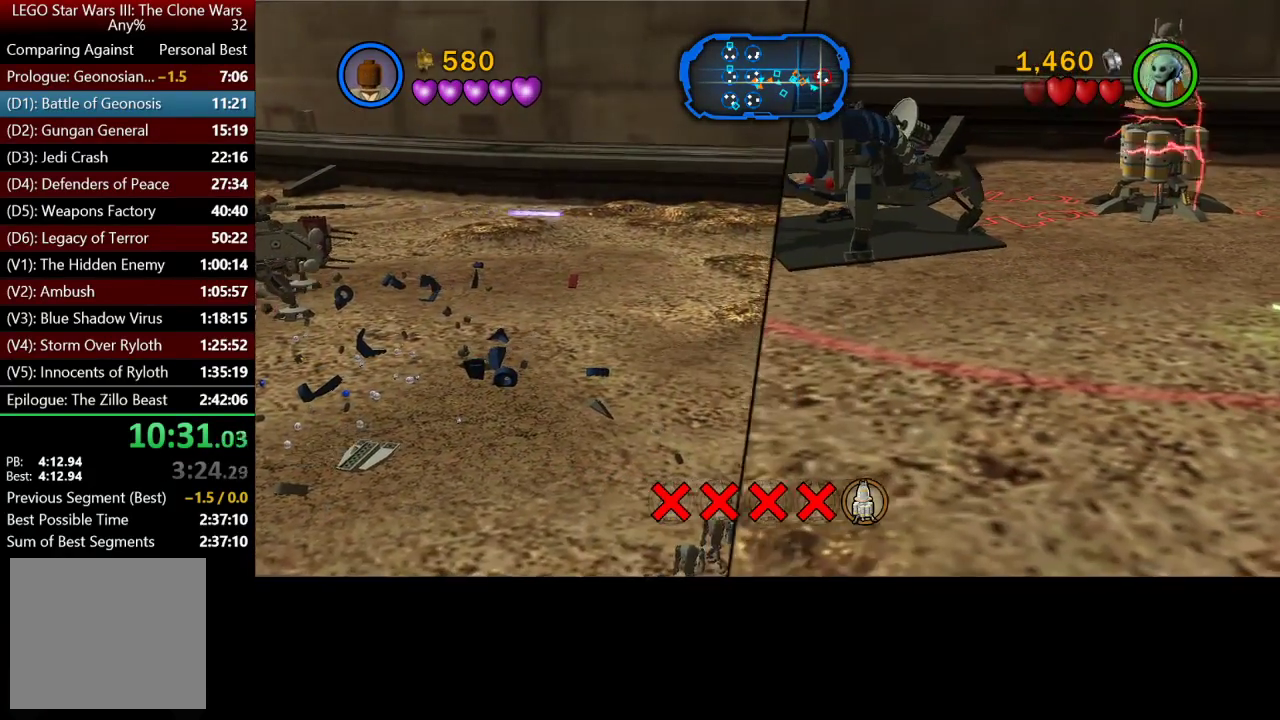
{"buttons": ["X"], "left_stick": "right", "right_stick": "center", "events": [[50, "X", "up"], [217, "X", "down"], [283, "X", "up"], [417, "X", "down"]]}
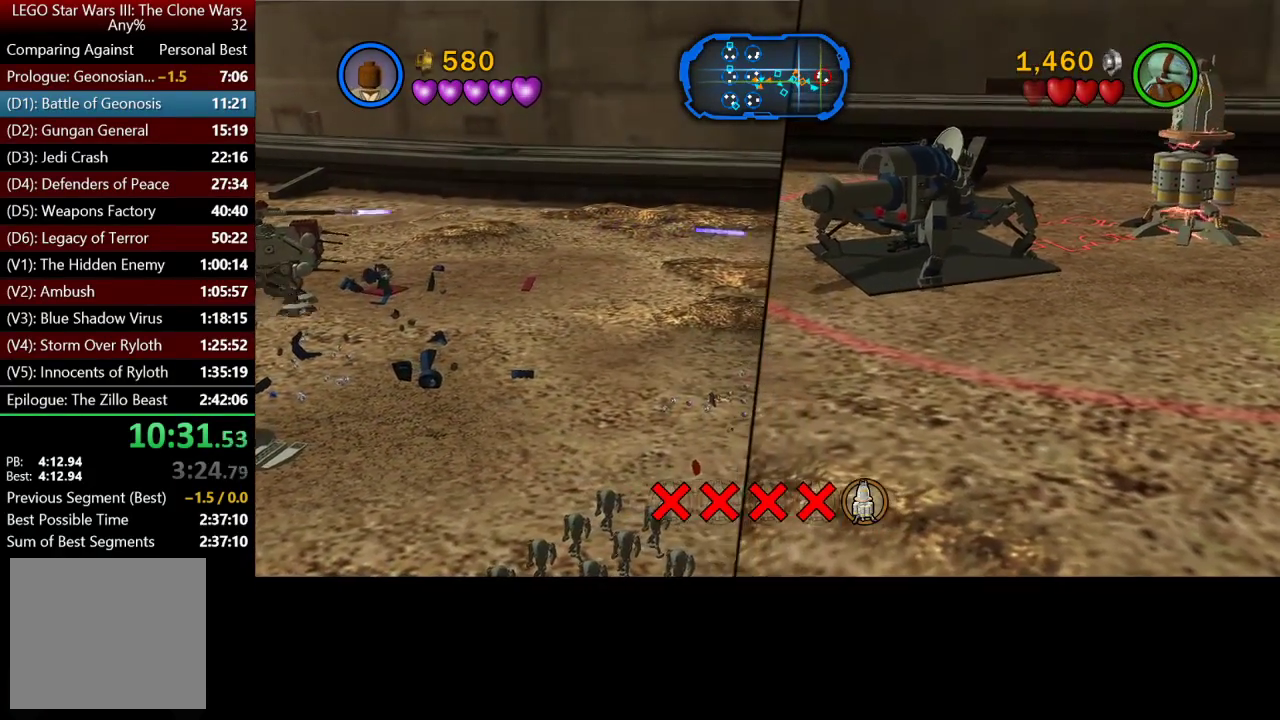
{"buttons": [], "left_stick": "right", "right_stick": "center", "events": [[17, "X", "up"], [150, "X", "down"], [250, "X", "up"], [383, "X", "down"], [450, "X", "up"]]}
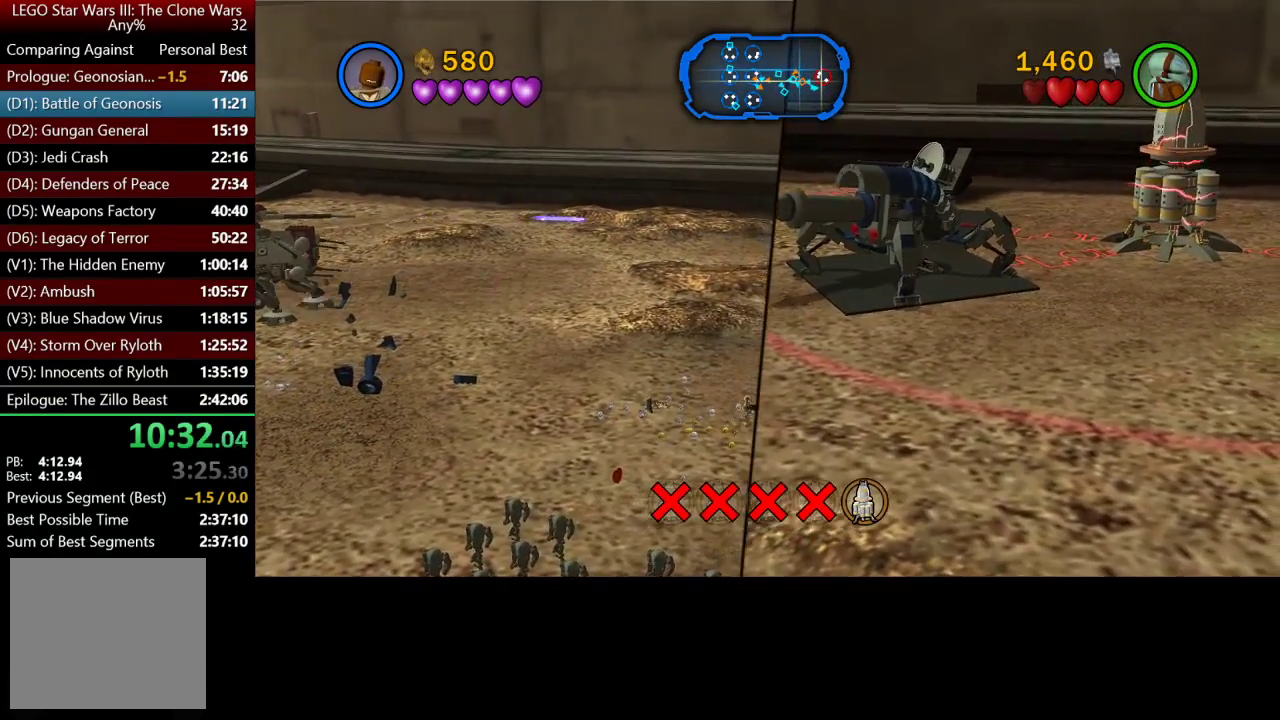
{"buttons": ["X"], "left_stick": "right", "right_stick": "center", "events": [[117, "X", "down"], [217, "X", "up"], [383, "X", "down"]]}